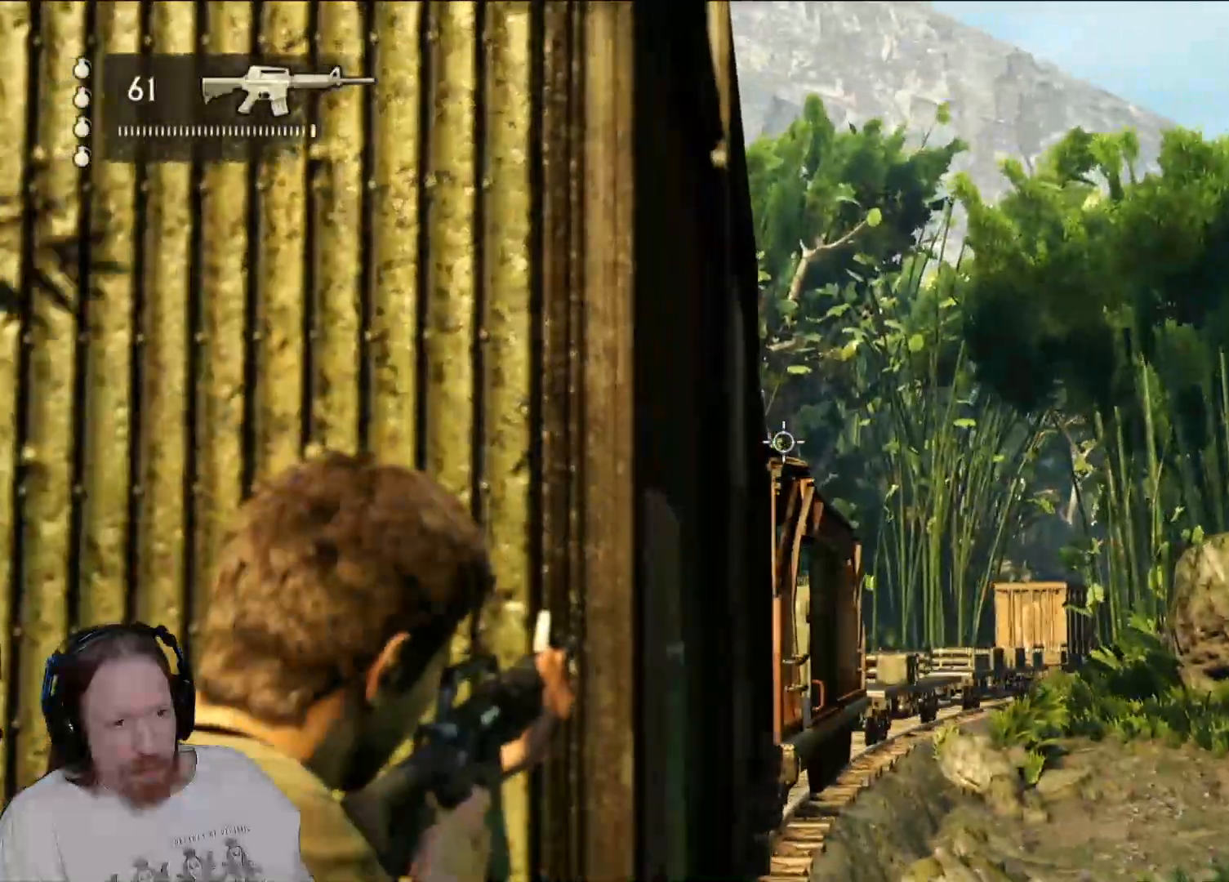
Gameplay with a controller (PlayStation layout); each line is a JSON object with the inputs held at the frame after it (dt_ms = milliseconds from this image to that frame). "events" lists button and stick changes between this image and that frame as [ms after this image, input, new state], when the widget could be followed in between. Not read: R1.
{"dt_ms": 1000, "buttons": ["L2"], "left_stick": "center", "right_stick": "center", "events": [[467, "R2", "down"], [517, "R2", "up"], [650, "R2", "down"], [733, "R2", "up"]]}
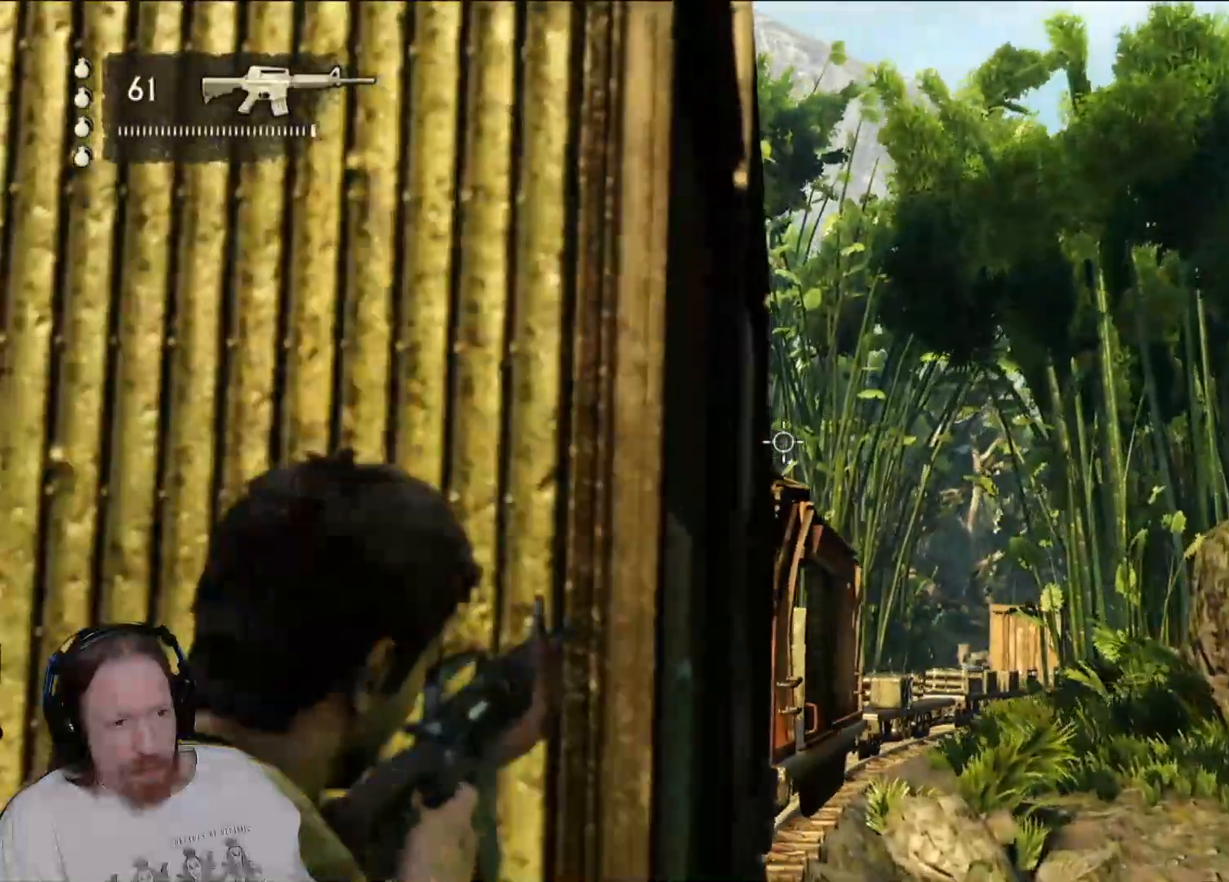
{"dt_ms": 500, "buttons": ["L2"], "left_stick": "center", "right_stick": "center", "events": []}
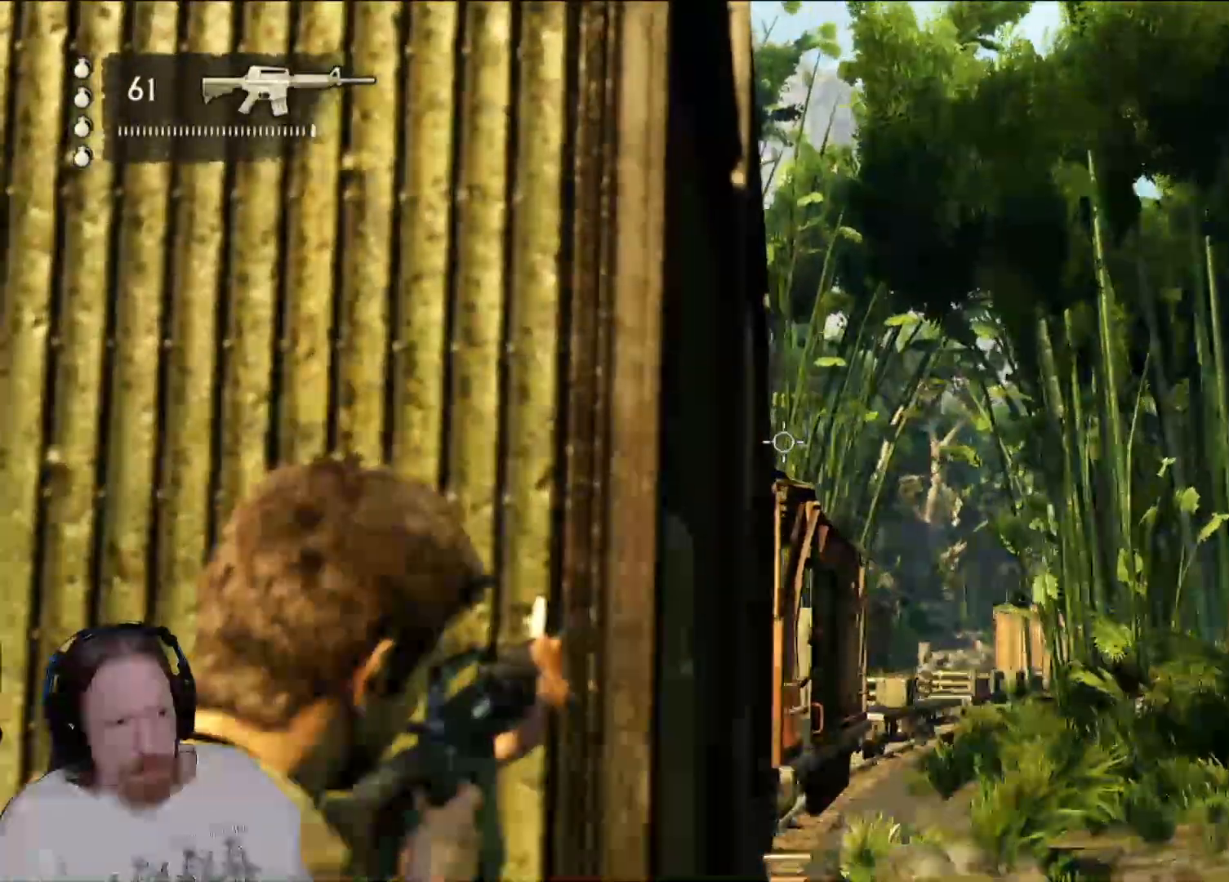
{"dt_ms": 500, "buttons": ["L2"], "left_stick": "center", "right_stick": "center", "events": []}
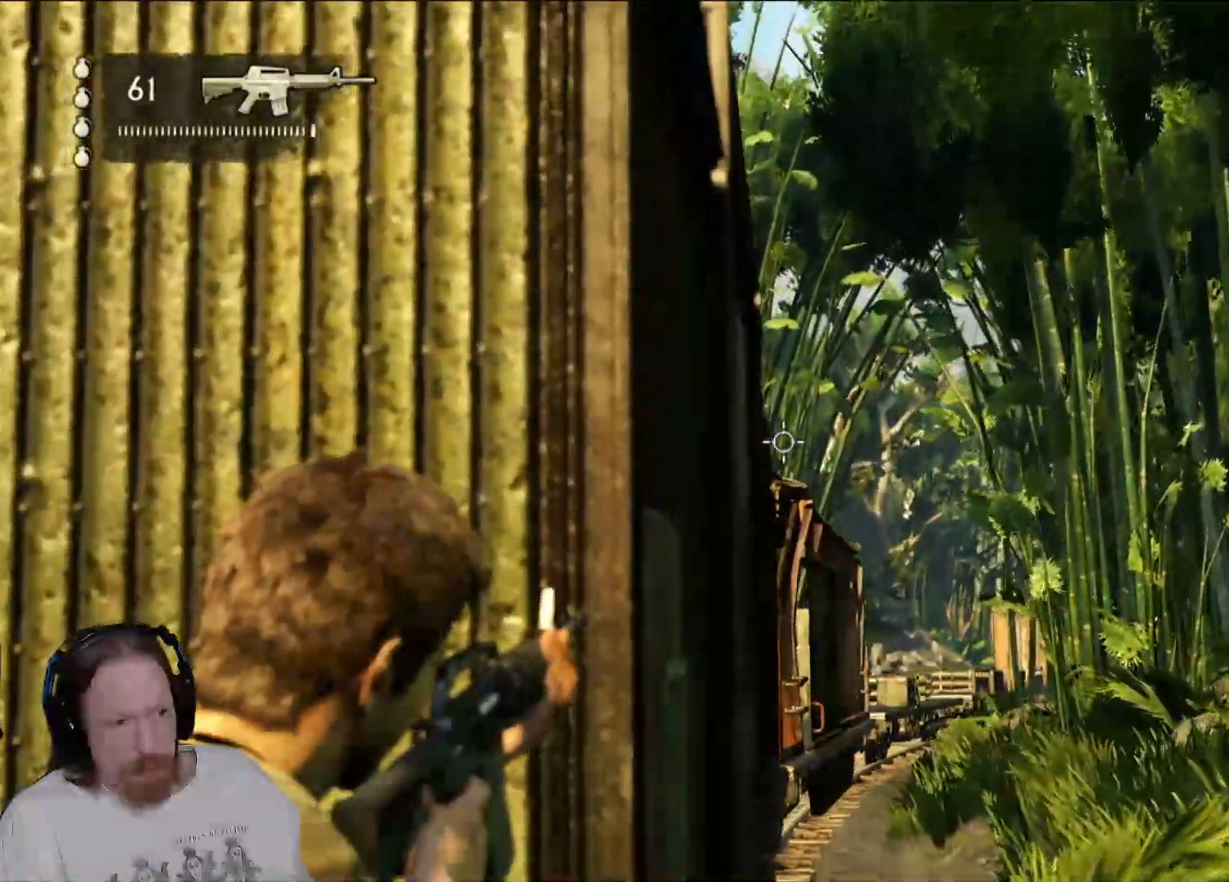
{"dt_ms": 500, "buttons": ["L2"], "left_stick": "center", "right_stick": "center", "events": []}
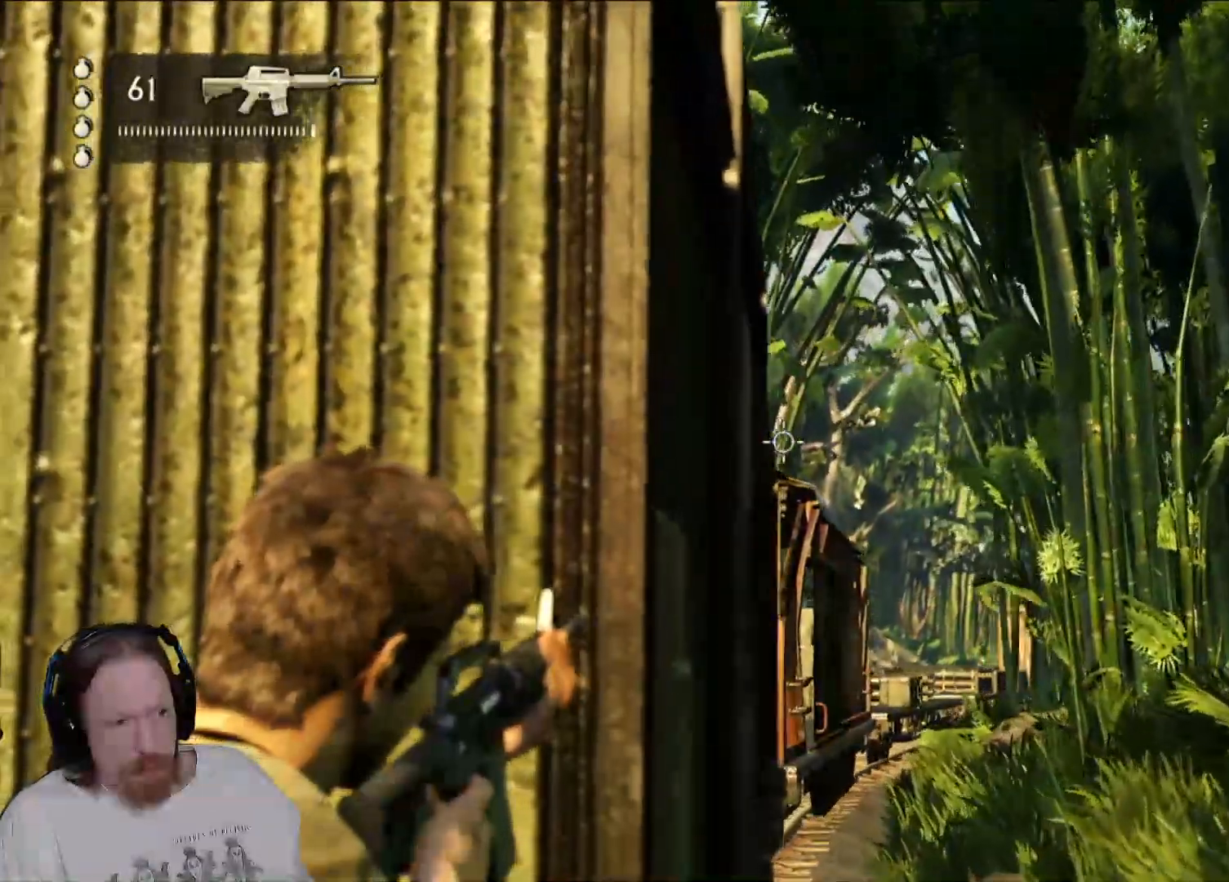
{"dt_ms": 500, "buttons": ["L2"], "left_stick": "center", "right_stick": "center", "events": [[150, "R3", "down"], [300, "R3", "up"]]}
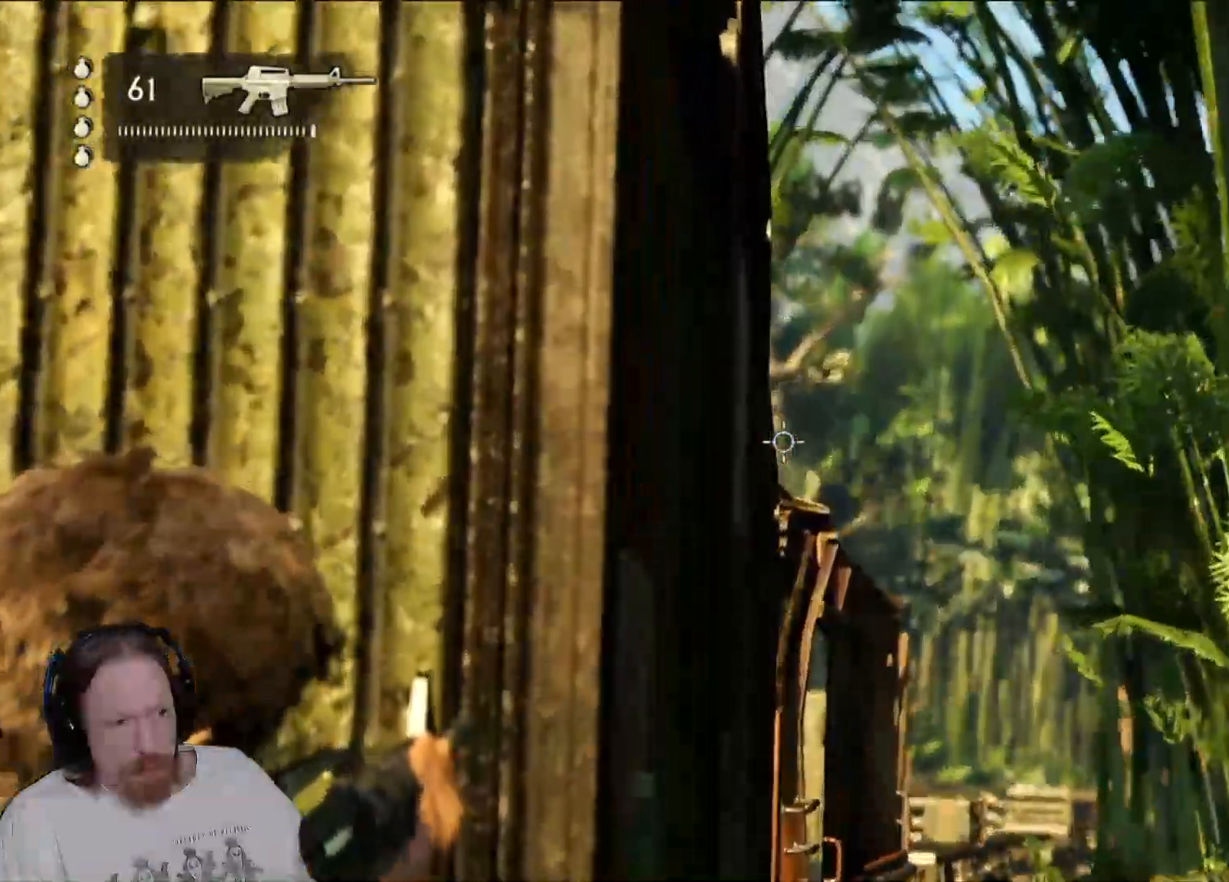
{"dt_ms": 500, "buttons": ["L2"], "left_stick": "center", "right_stick": "center", "events": [[150, "right_stick", "down-right"], [217, "R2", "down"], [233, "right_stick", "center"], [267, "R2", "up"]]}